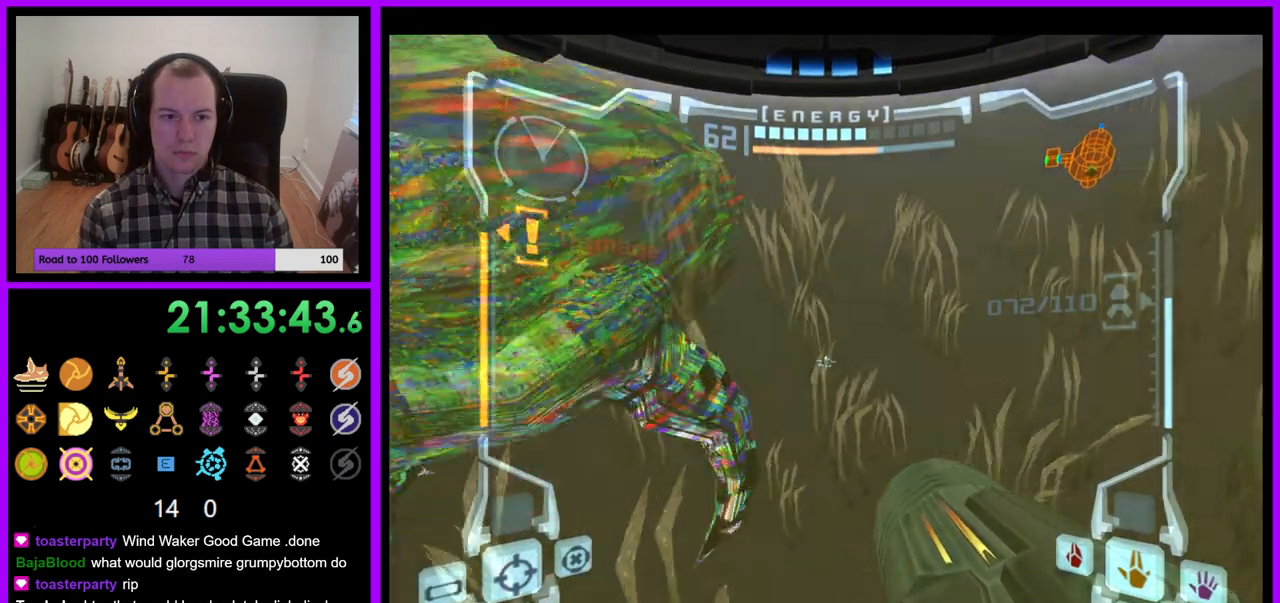
Gameplay with a controller (Nintendo layout); each line is a JSON object with the inputs held at the frame after it (dt_ms = milliseconds from this image to that frame). "events" lists button and stick changes between this image and that frame as [ms after this image, input, new state], when the widget could be followed in between. Not read: L3 R3.
{"dt_ms": 500, "buttons": [], "left_stick": "center", "right_stick": "center", "events": [[300, "L1", "up"], [367, "left_stick", "center"]]}
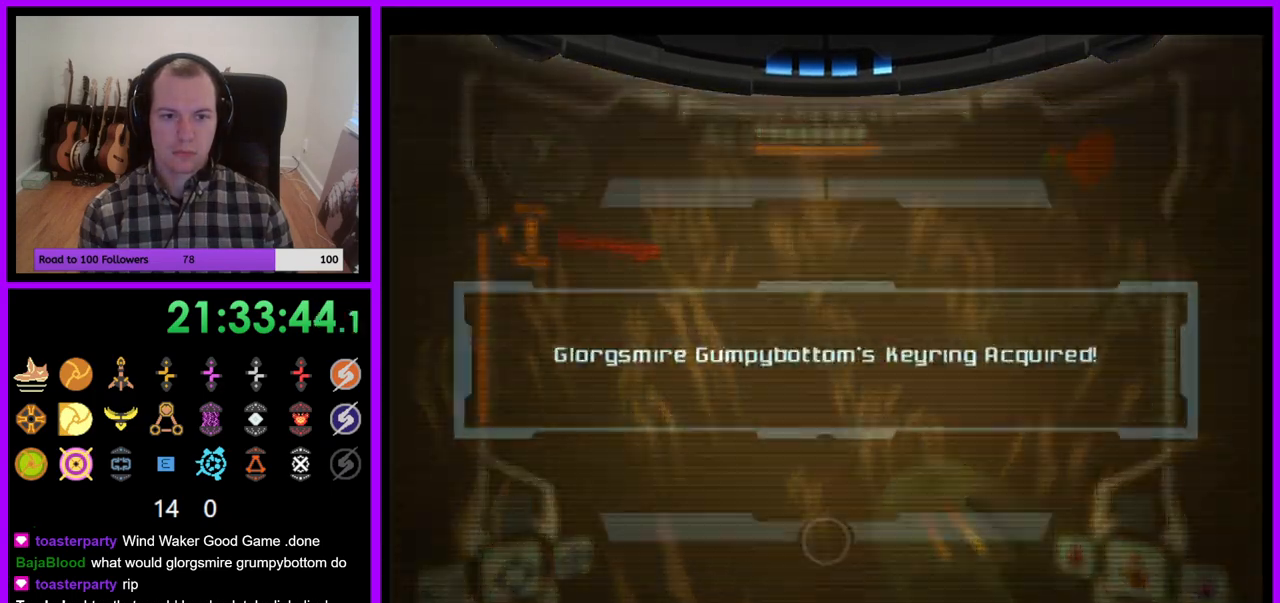
{"dt_ms": 500, "buttons": [], "left_stick": "center", "right_stick": "center", "events": [[67, "A", "down"], [133, "A", "up"], [233, "A", "down"], [317, "A", "up"], [383, "A", "down"], [467, "A", "up"]]}
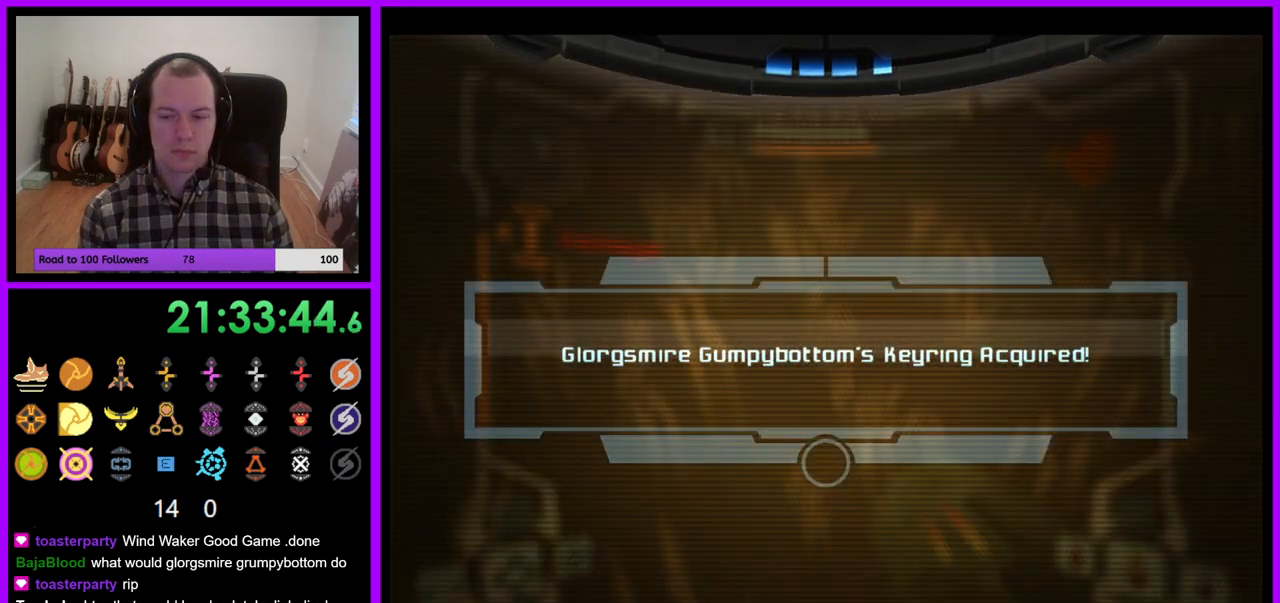
{"dt_ms": 500, "buttons": [], "left_stick": "center", "right_stick": "center", "events": [[50, "A", "down"], [133, "A", "up"], [217, "A", "down"], [300, "A", "up"], [383, "A", "down"], [467, "A", "up"]]}
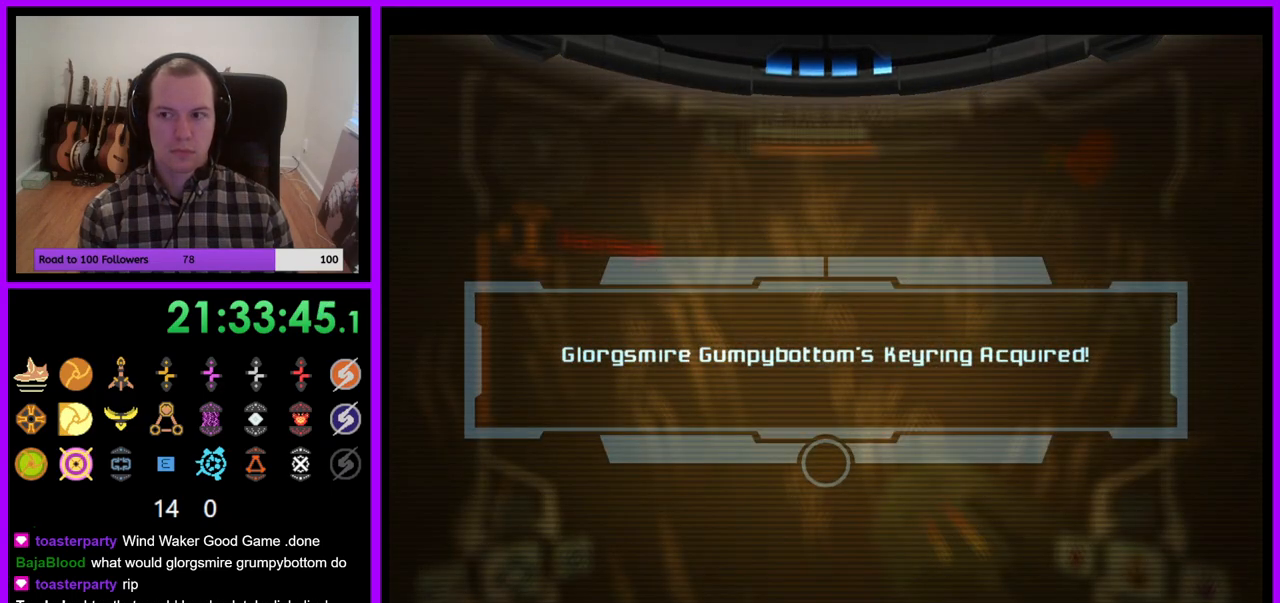
{"dt_ms": 500, "buttons": [], "left_stick": "center", "right_stick": "center", "events": [[50, "A", "down"], [133, "A", "up"], [217, "A", "down"], [300, "A", "up"], [383, "A", "down"], [467, "A", "up"]]}
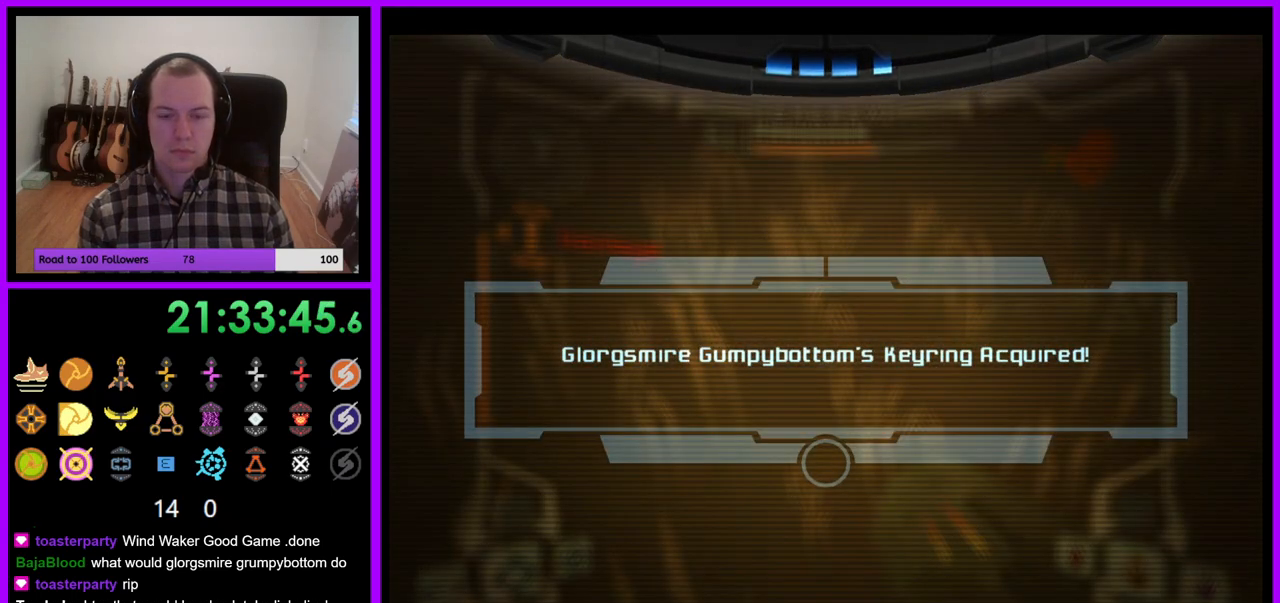
{"dt_ms": 500, "buttons": [], "left_stick": "up-right", "right_stick": "center", "events": [[33, "A", "down"], [117, "A", "up"], [217, "A", "down"], [283, "A", "up"], [367, "A", "down"], [433, "A", "up"], [467, "left_stick", "up-right"]]}
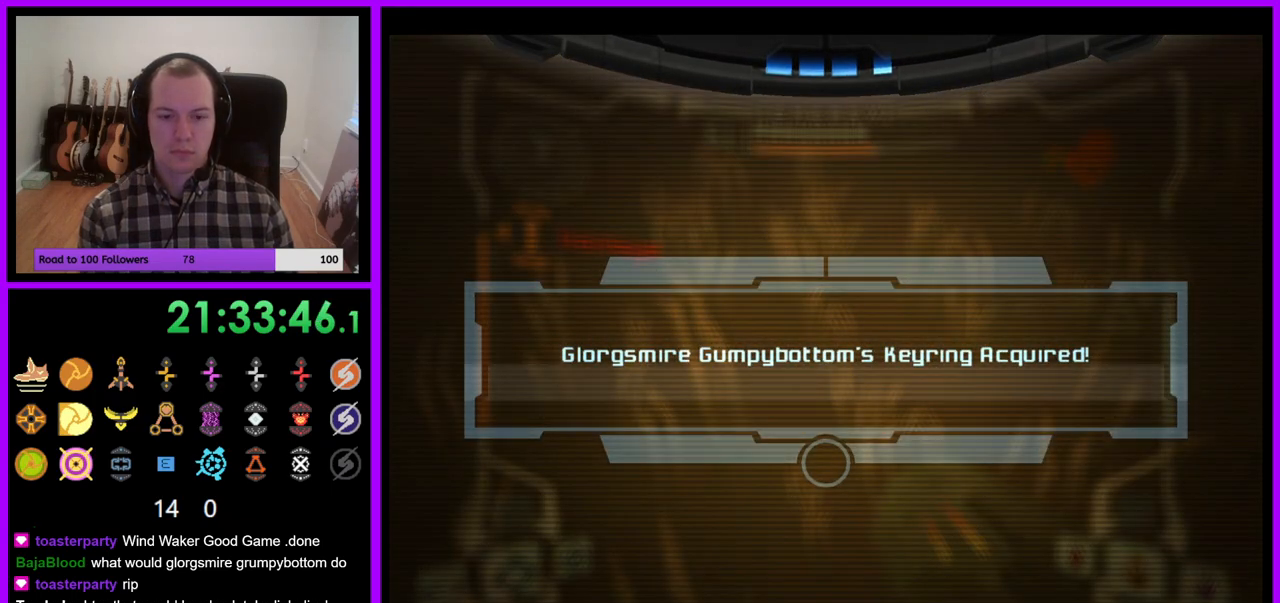
{"dt_ms": 500, "buttons": [], "left_stick": "center", "right_stick": "center", "events": [[50, "A", "down"], [133, "A", "up"], [200, "left_stick", "right"], [233, "A", "down"], [317, "A", "up"], [317, "left_stick", "center"], [400, "A", "down"], [467, "A", "up"]]}
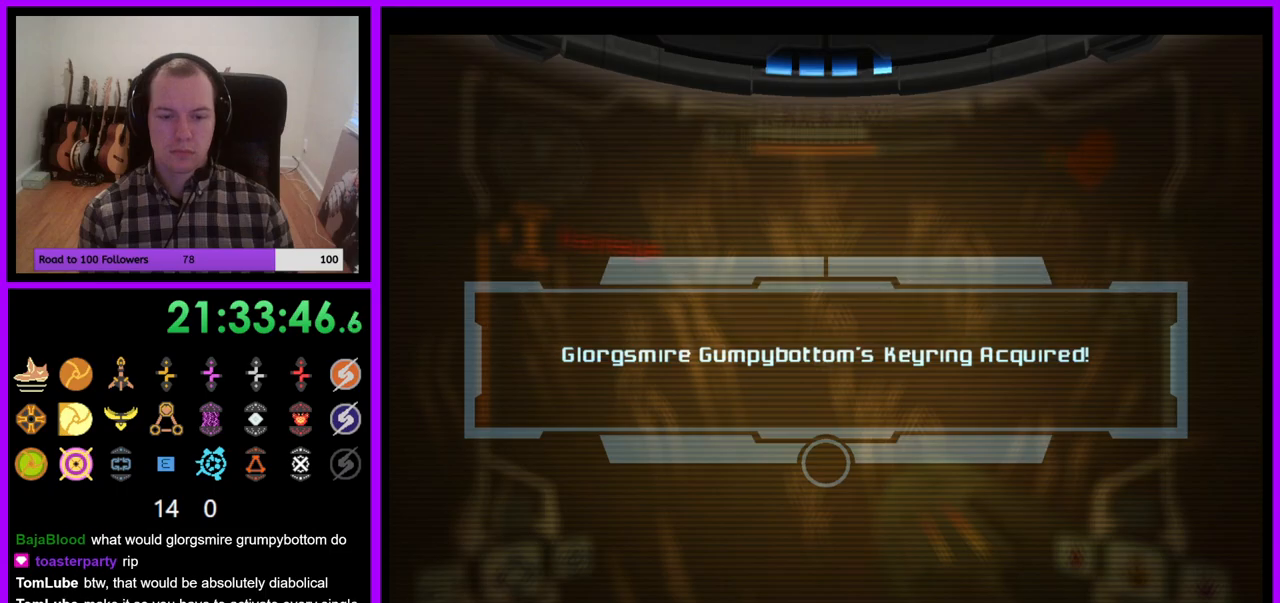
{"dt_ms": 500, "buttons": [], "left_stick": "center", "right_stick": "center", "events": [[50, "A", "down"], [133, "A", "up"], [233, "A", "down"], [300, "A", "up"], [400, "A", "down"], [467, "A", "up"]]}
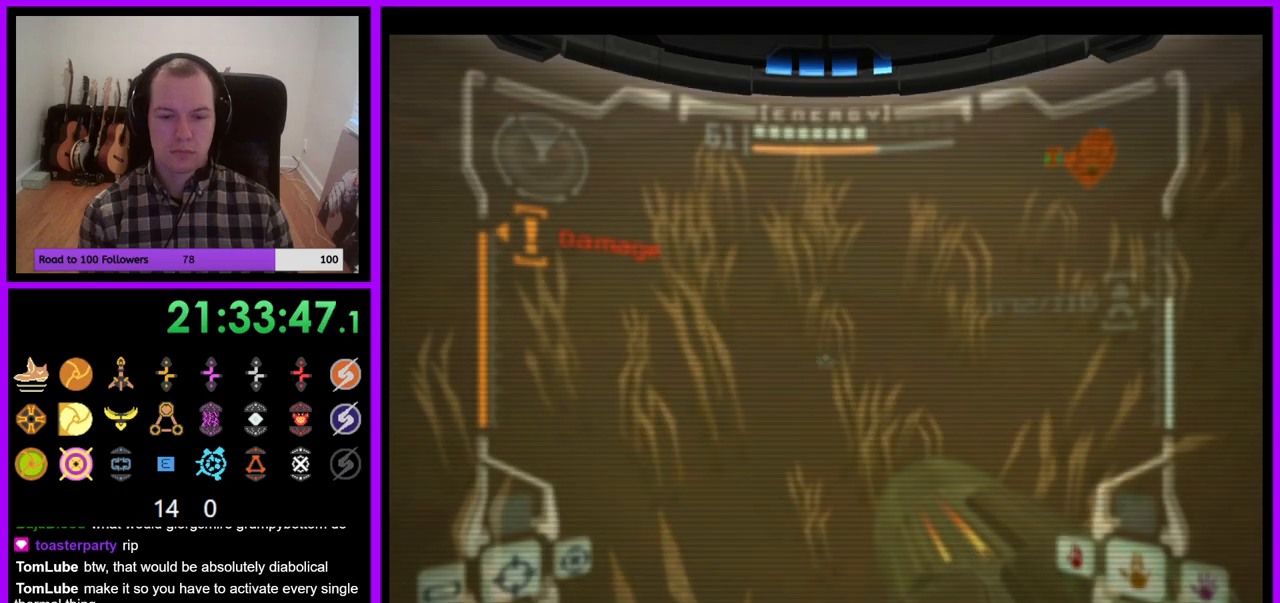
{"dt_ms": 500, "buttons": [], "left_stick": "right", "right_stick": "center", "events": [[100, "left_stick", "right"]]}
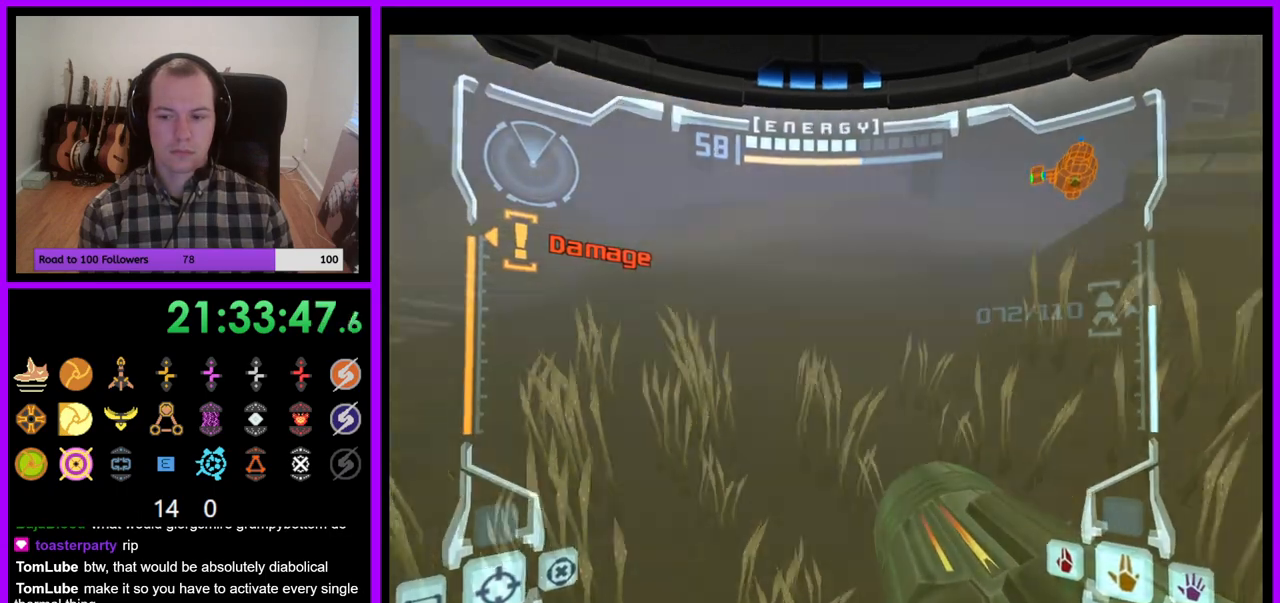
{"dt_ms": 500, "buttons": ["L1"], "left_stick": "up-right", "right_stick": "center"}
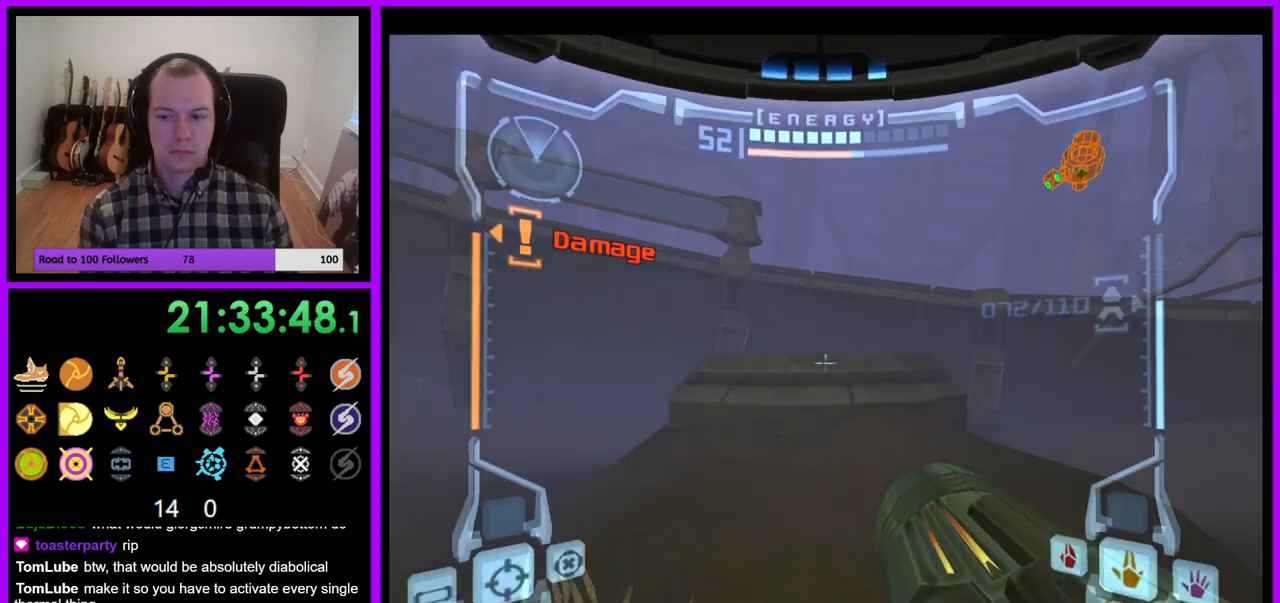
{"dt_ms": 500, "buttons": [], "left_stick": "up-left", "right_stick": "center", "events": [[83, "L1", "up"], [167, "left_stick", "up"], [267, "left_stick", "up-left"]]}
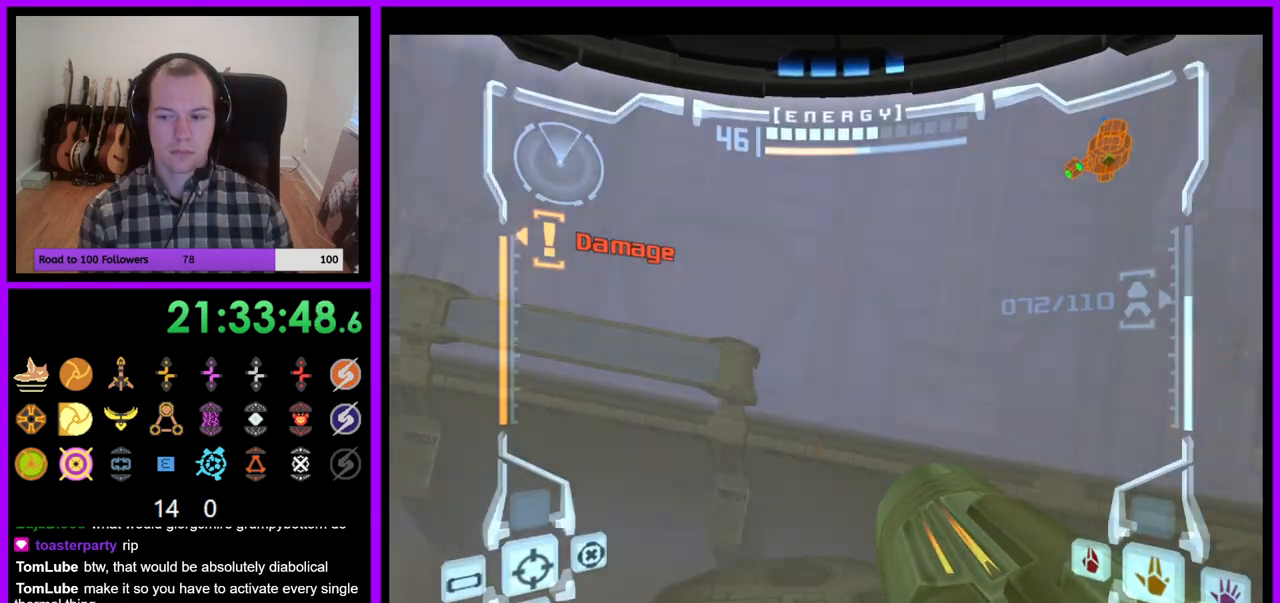
{"dt_ms": 1000, "buttons": ["Z"], "left_stick": "left", "right_stick": "center"}
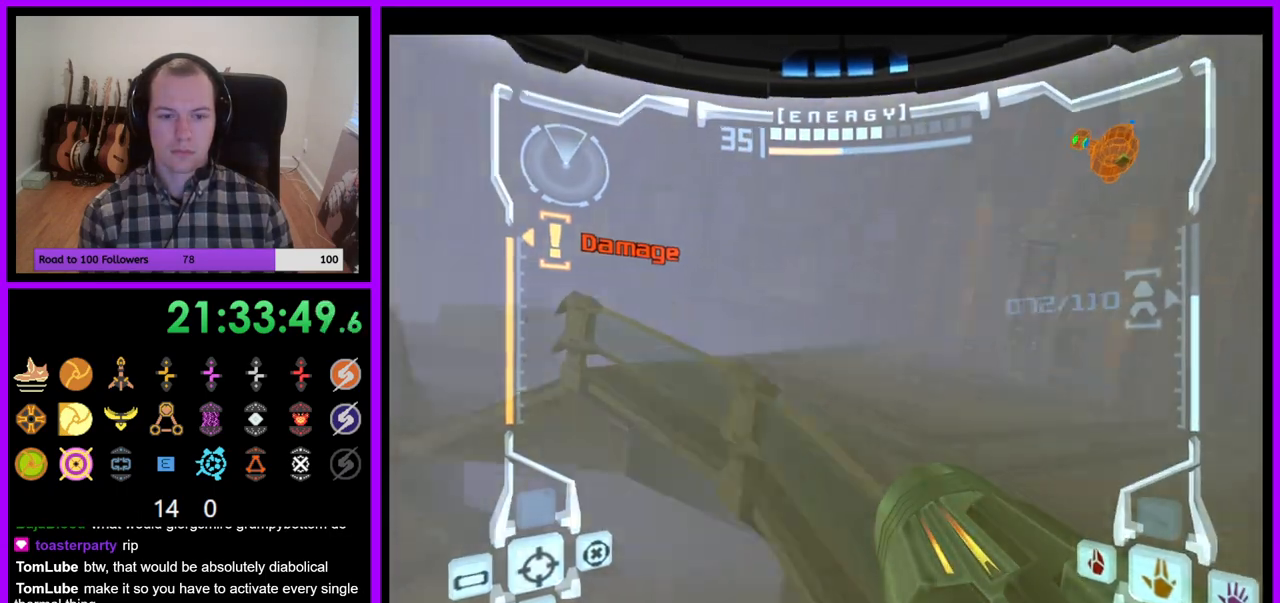
{"dt_ms": 500, "buttons": ["B", "L1"], "left_stick": "up-right", "right_stick": "center", "events": [[100, "Z", "up"], [283, "left_stick", "down"], [317, "L1", "down"], [367, "left_stick", "right"], [467, "left_stick", "up-right"], [483, "B", "down"]]}
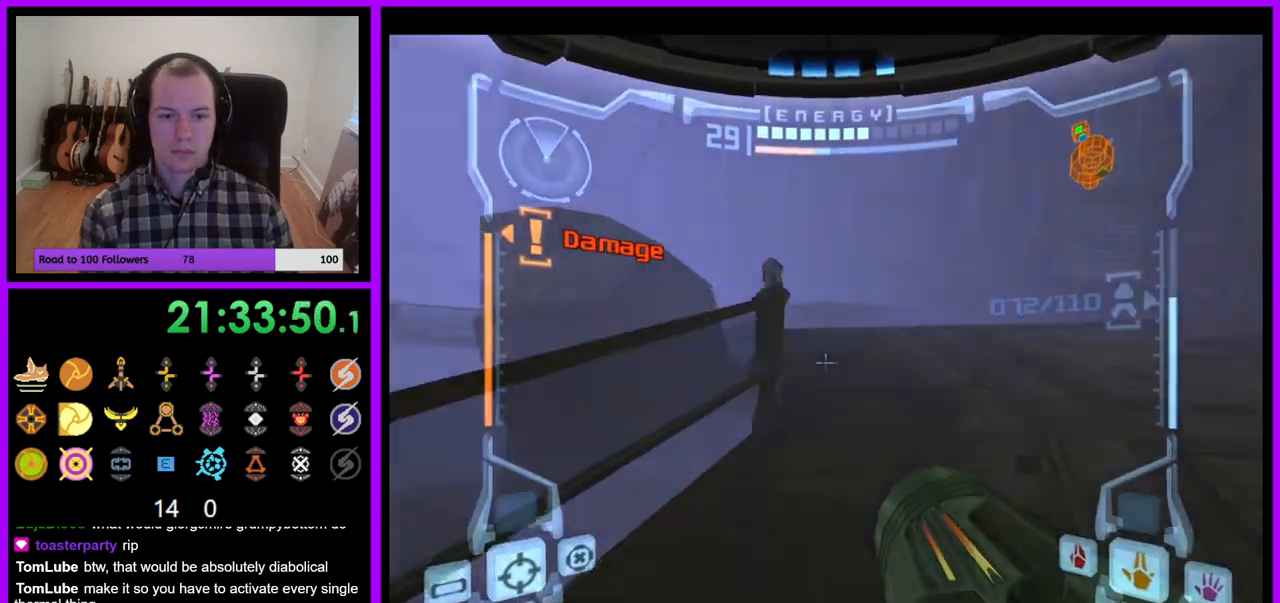
{"dt_ms": 500, "buttons": ["R1"], "left_stick": "up-left", "right_stick": "center", "events": [[83, "B", "up"], [250, "Z", "down"], [267, "L1", "up"], [317, "Z", "up"], [383, "left_stick", "up-left"], [400, "R1", "down"]]}
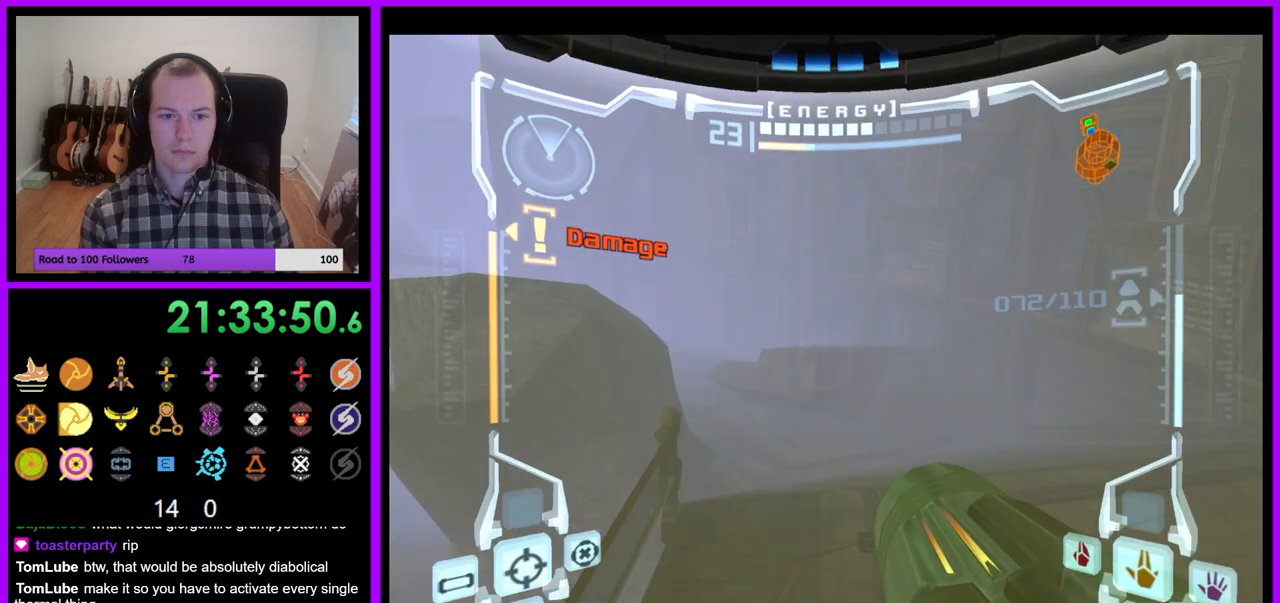
{"dt_ms": 500, "buttons": ["L1", "R1"], "left_stick": "up-left", "right_stick": "center", "events": [[17, "left_stick", "left"], [67, "Z", "down"], [83, "Y", "down"], [133, "Y", "up"], [233, "Z", "up"], [317, "L1", "down"], [333, "left_stick", "up-left"], [367, "B", "down"], [433, "B", "up"]]}
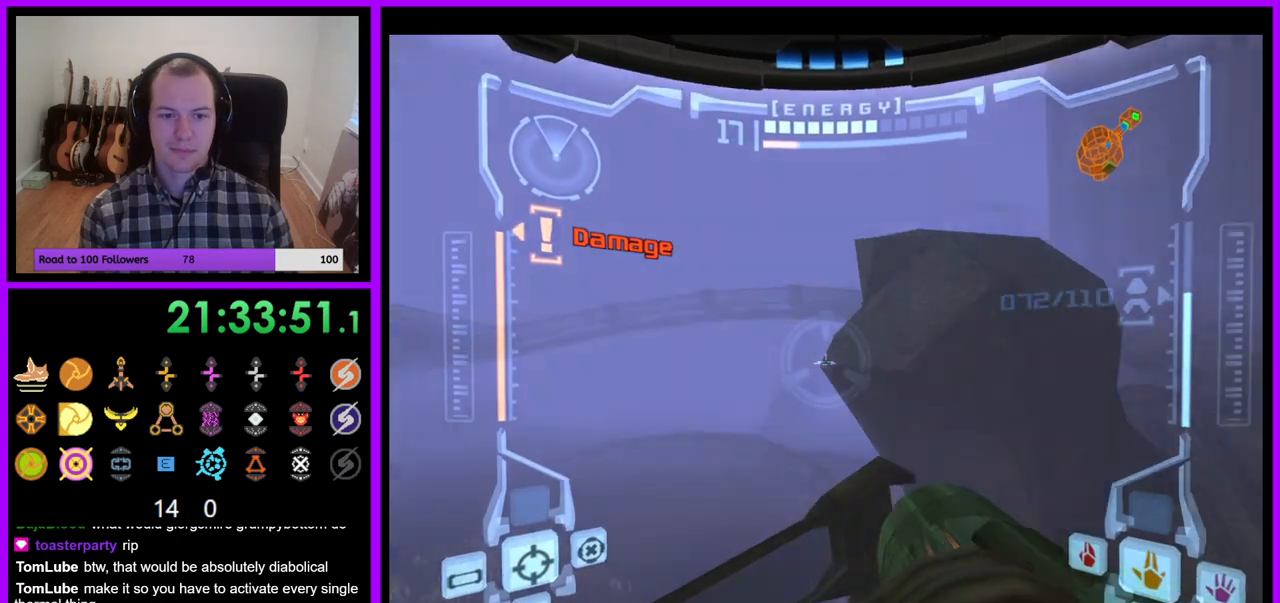
{"dt_ms": 500, "buttons": ["A", "Y", "R1"], "left_stick": "up", "right_stick": "center"}
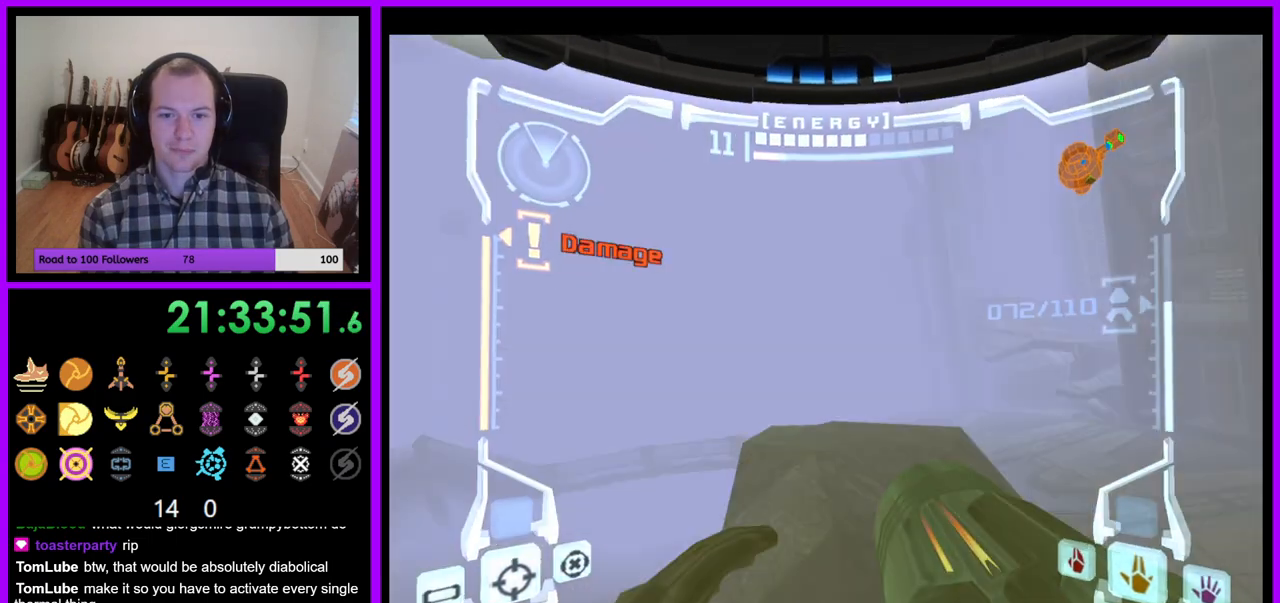
{"dt_ms": 500, "buttons": ["B"], "left_stick": "up-right", "right_stick": "center", "events": [[17, "R1", "up"], [33, "Y", "up"], [67, "A", "up"], [367, "left_stick", "up-right"], [500, "B", "down"]]}
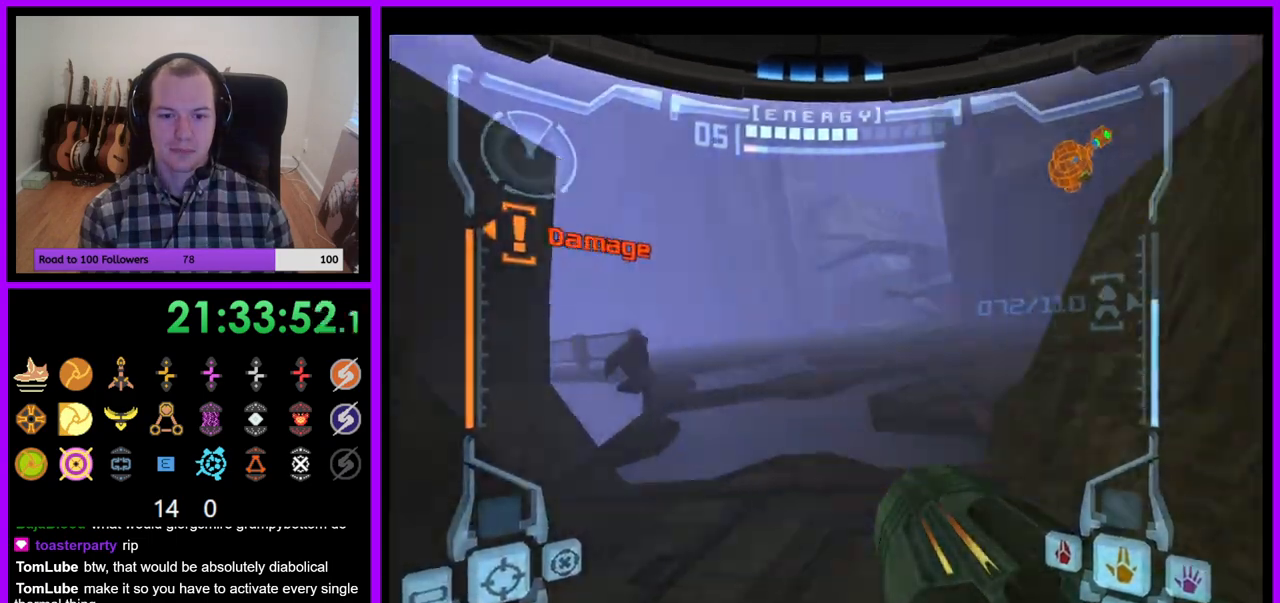
{"dt_ms": 500, "buttons": [], "left_stick": "up-right", "right_stick": "center", "events": [[17, "L1", "down"], [33, "left_stick", "up"], [200, "B", "up"], [400, "L1", "up"], [500, "left_stick", "up-right"]]}
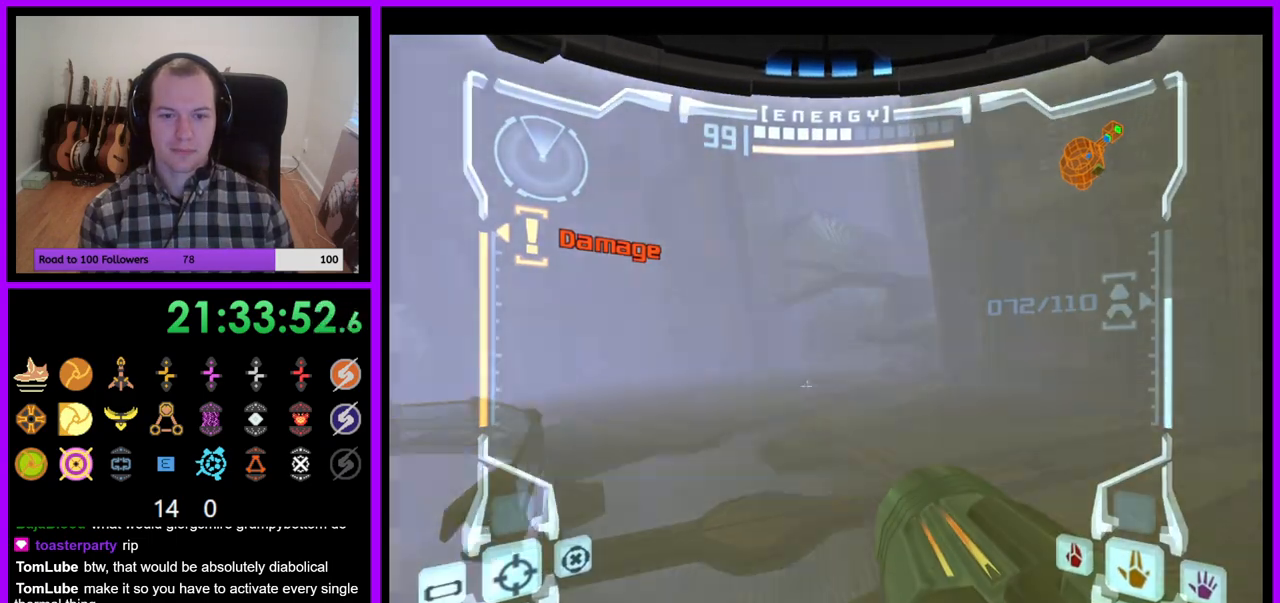
{"dt_ms": 500, "buttons": [], "left_stick": "up", "right_stick": "center", "events": [[117, "left_stick", "up"]]}
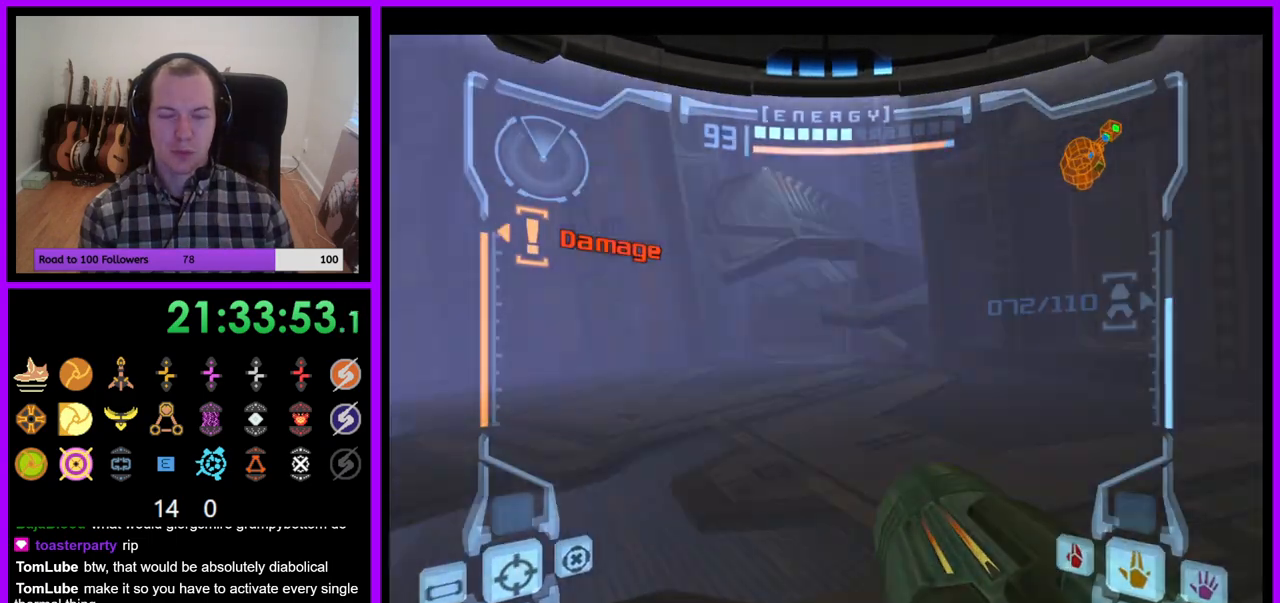
{"dt_ms": 500, "buttons": ["L1"], "left_stick": "up", "right_stick": "center", "events": [[283, "L1", "down"]]}
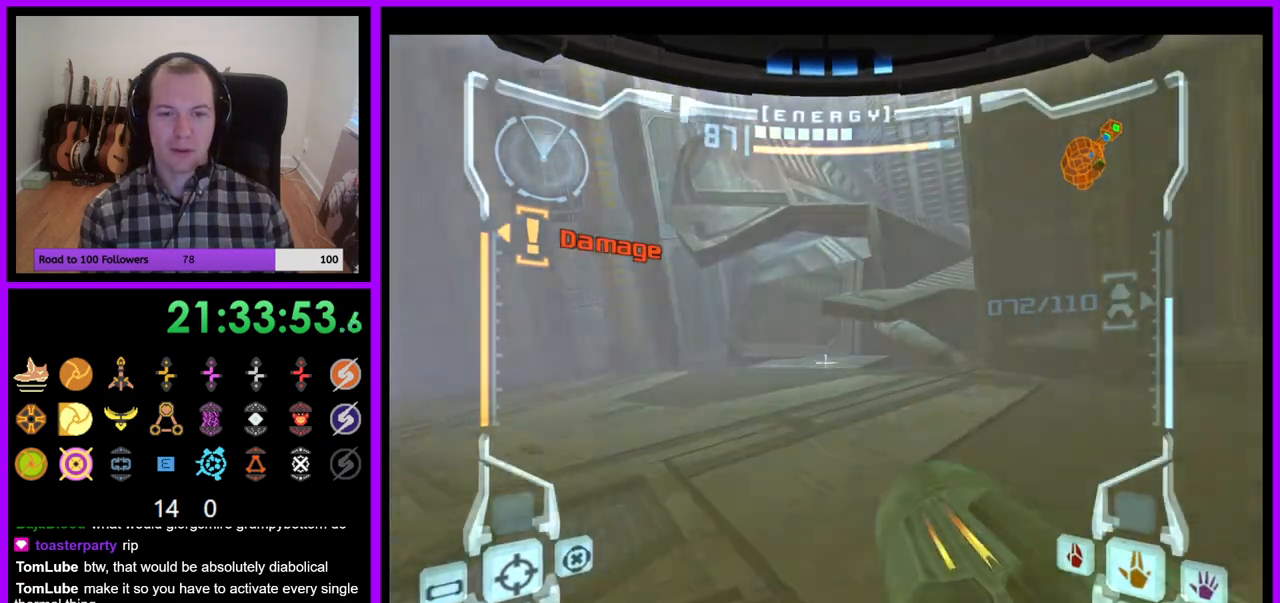
{"dt_ms": 500, "buttons": ["L1"], "left_stick": "up", "right_stick": "center", "events": [[267, "B", "down"], [383, "B", "up"]]}
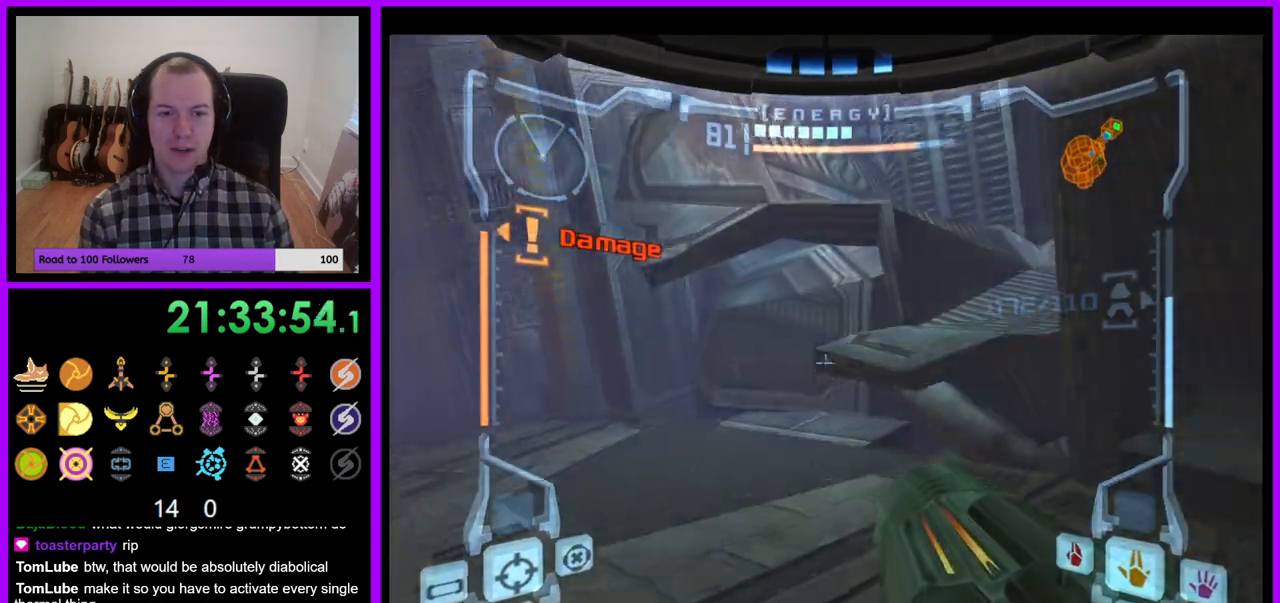
{"dt_ms": 500, "buttons": ["B"], "left_stick": "up", "right_stick": "center", "events": [[100, "L1", "up"], [300, "Z", "down"], [433, "B", "down"], [450, "Z", "up"]]}
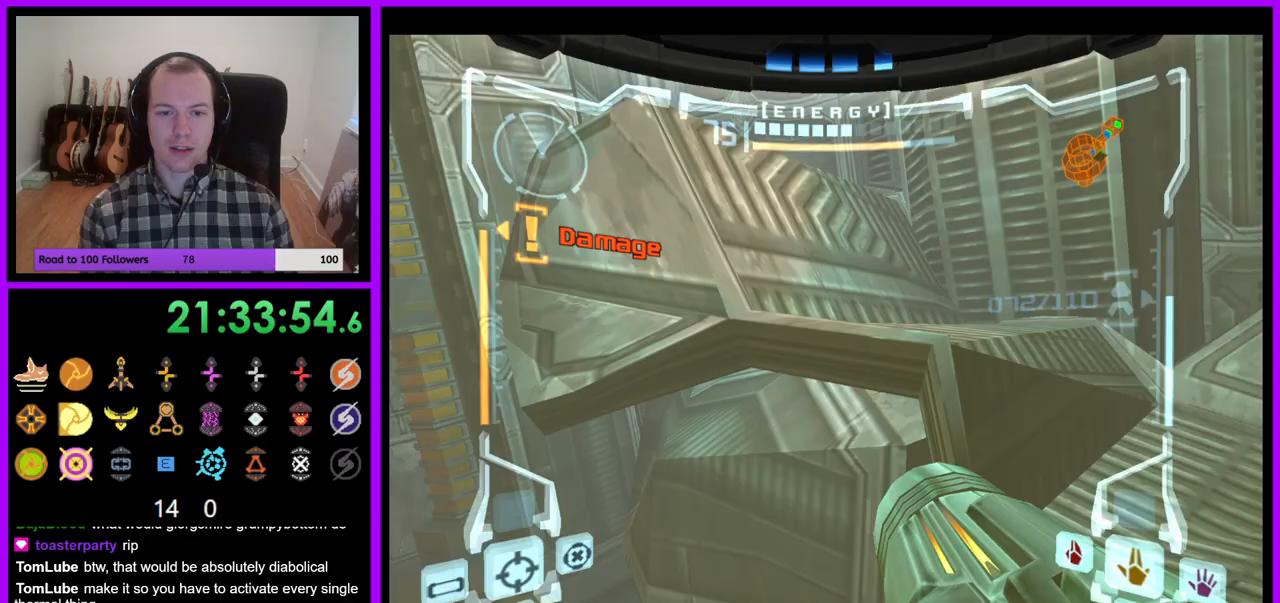
{"dt_ms": 500, "buttons": [], "left_stick": "up", "right_stick": "center", "events": [[150, "B", "up"]]}
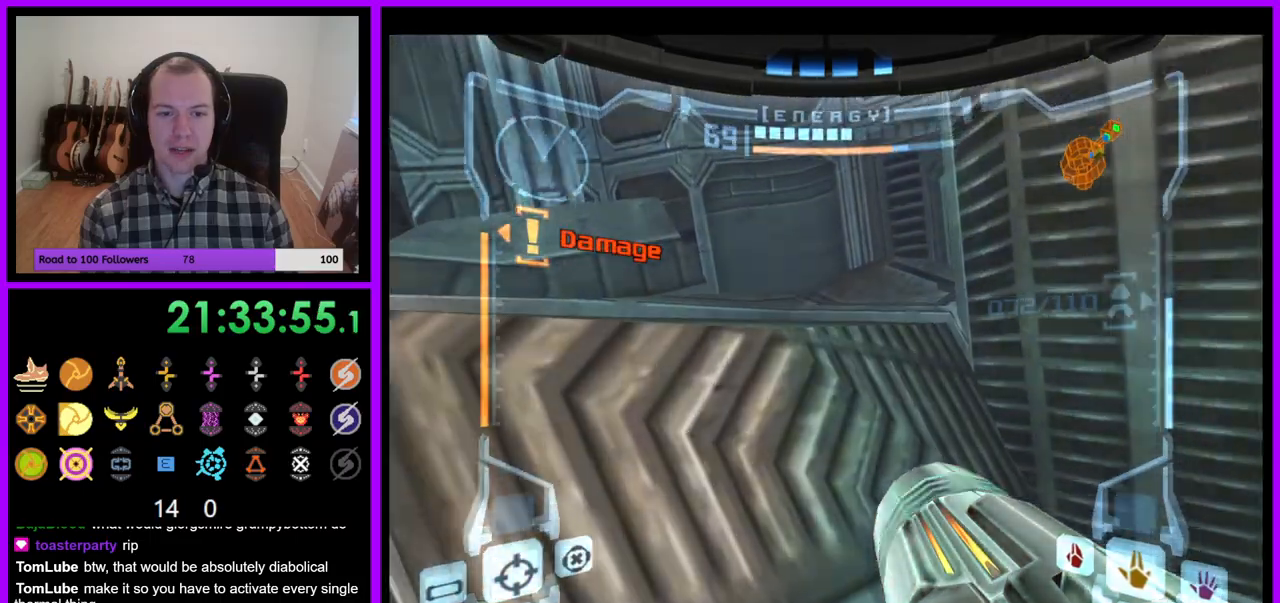
{"dt_ms": 500, "buttons": ["L1"], "left_stick": "up-left", "right_stick": "center", "events": [[133, "A", "down"], [167, "L1", "down"], [283, "left_stick", "up-left"], [300, "A", "up"], [383, "B", "down"], [467, "B", "up"]]}
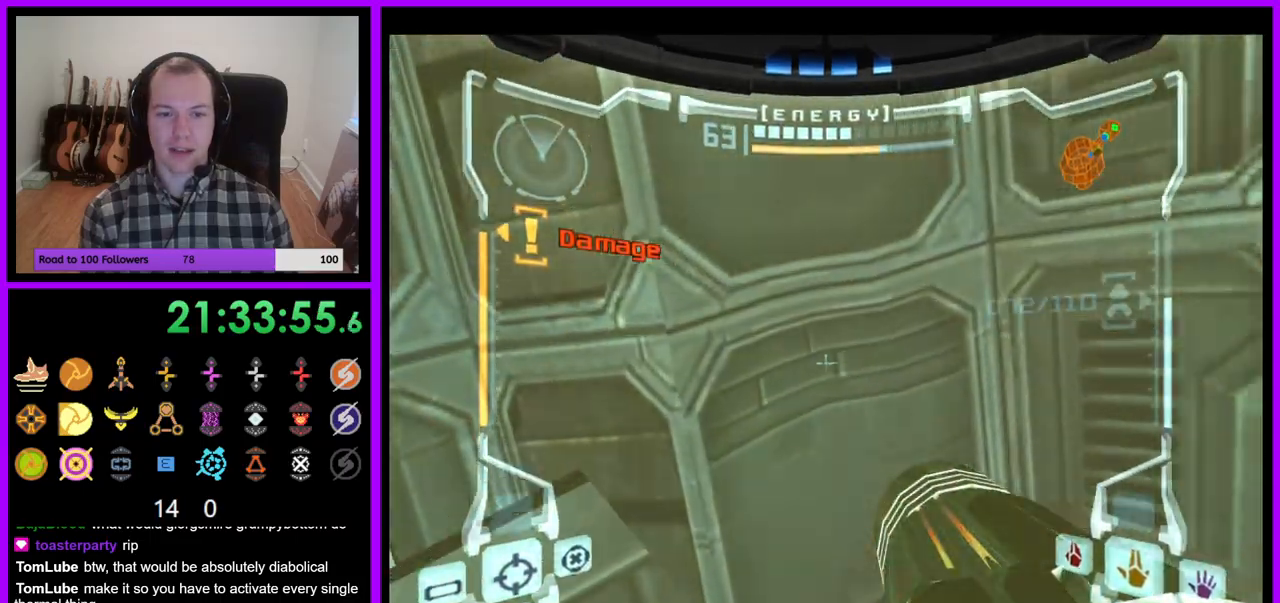
{"dt_ms": 500, "buttons": ["B", "L1"], "left_stick": "center", "right_stick": "center", "events": [[83, "left_stick", "up-right"], [133, "left_stick", "right"], [283, "left_stick", "center"], [500, "B", "down"]]}
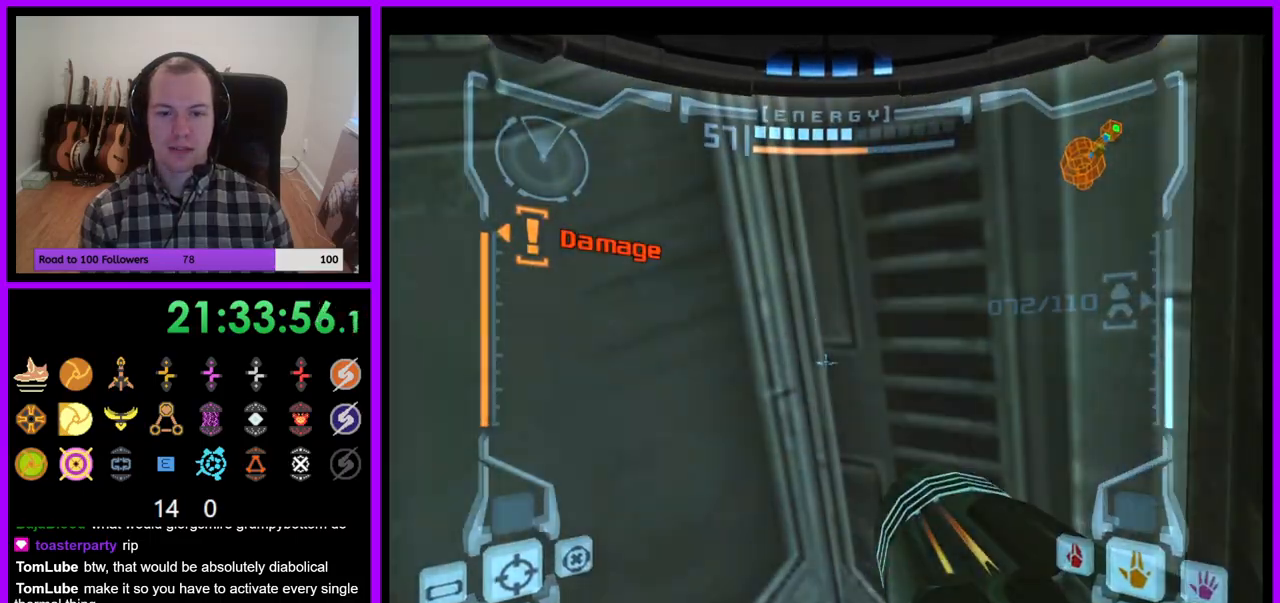
{"dt_ms": 500, "buttons": ["L1", "Z"], "left_stick": "right", "right_stick": "center", "events": [[150, "left_stick", "right"], [350, "Z", "down"], [450, "Z", "up"], [467, "B", "up"], [500, "Z", "down"]]}
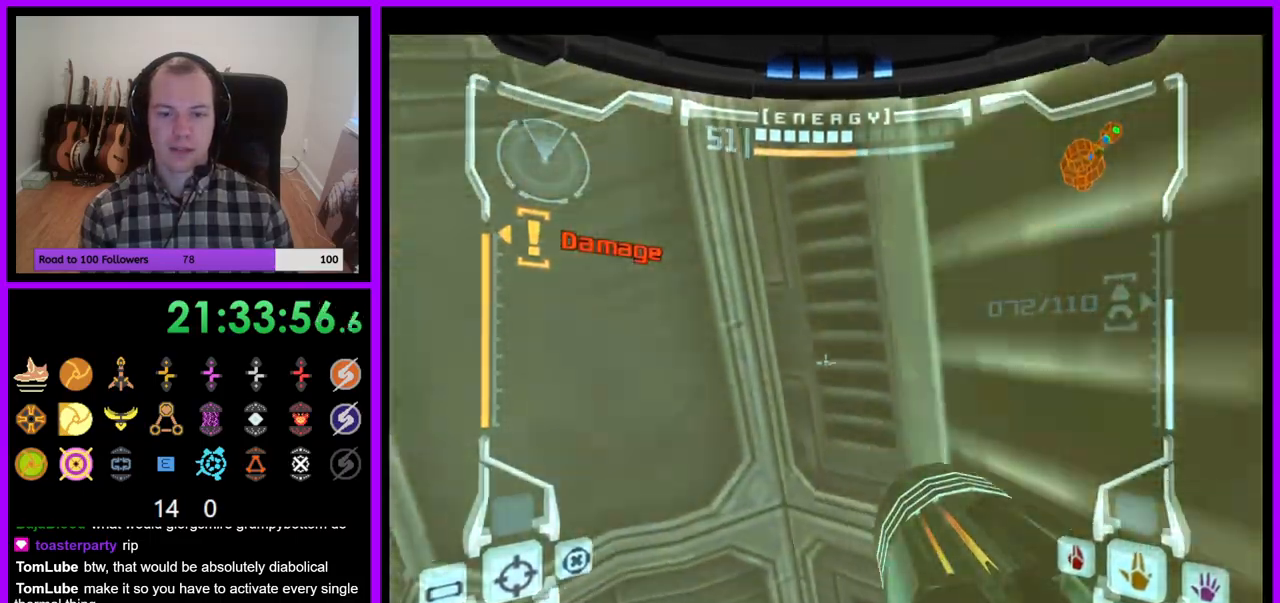
{"dt_ms": 500, "buttons": ["L1"], "left_stick": "center", "right_stick": "center", "events": [[50, "left_stick", "center"], [100, "left_stick", "left"], [133, "Z", "up"], [167, "left_stick", "down-left"], [333, "left_stick", "center"]]}
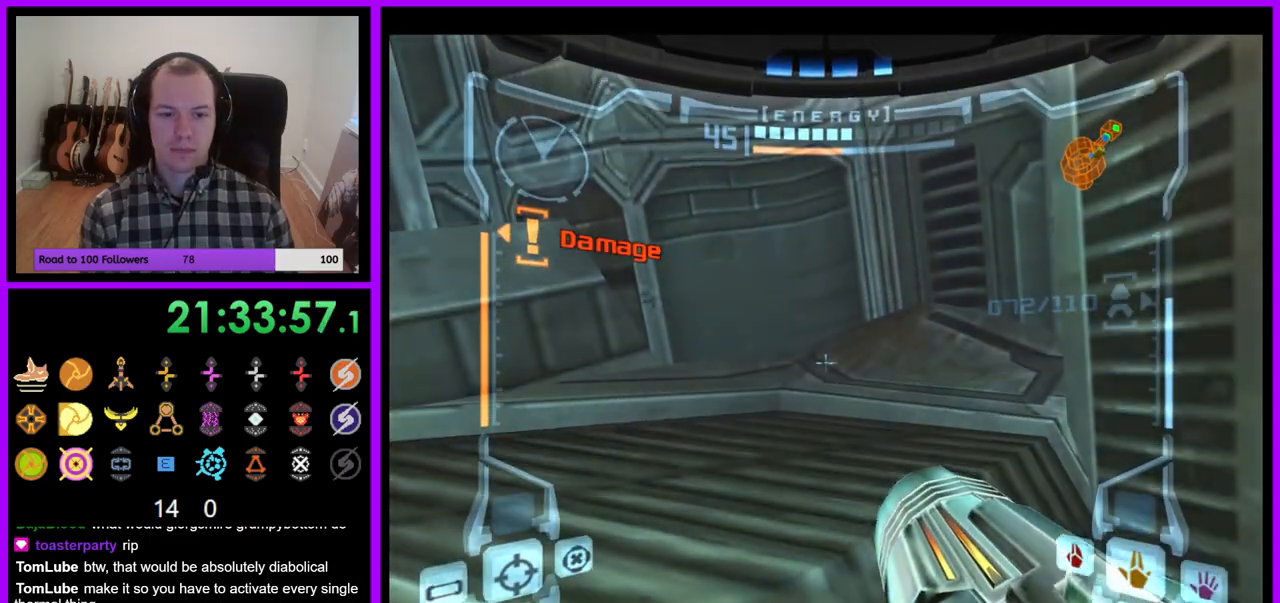
{"dt_ms": 500, "buttons": ["L1"], "left_stick": "center", "right_stick": "center", "events": [[150, "left_stick", "up-left"], [217, "B", "down"], [283, "Z", "down"], [317, "B", "up"], [333, "Z", "up"], [383, "left_stick", "center"]]}
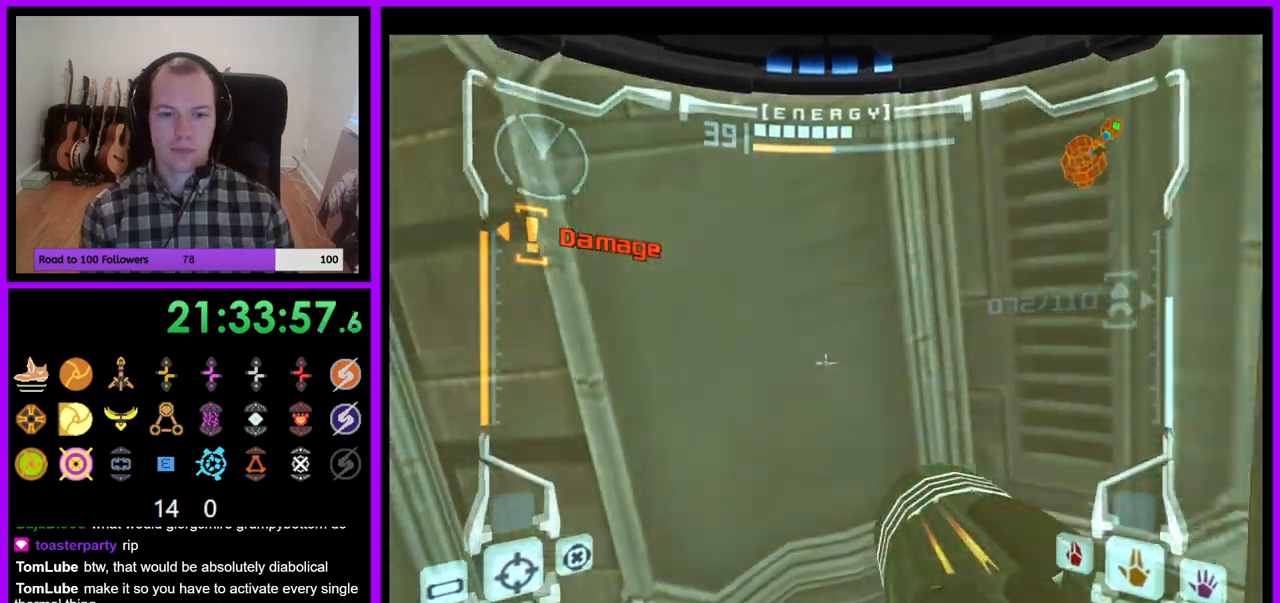
{"dt_ms": 500, "buttons": ["B", "L1"], "left_stick": "center", "right_stick": "center", "events": [[33, "left_stick", "down-right"], [150, "left_stick", "center"], [300, "B", "down"]]}
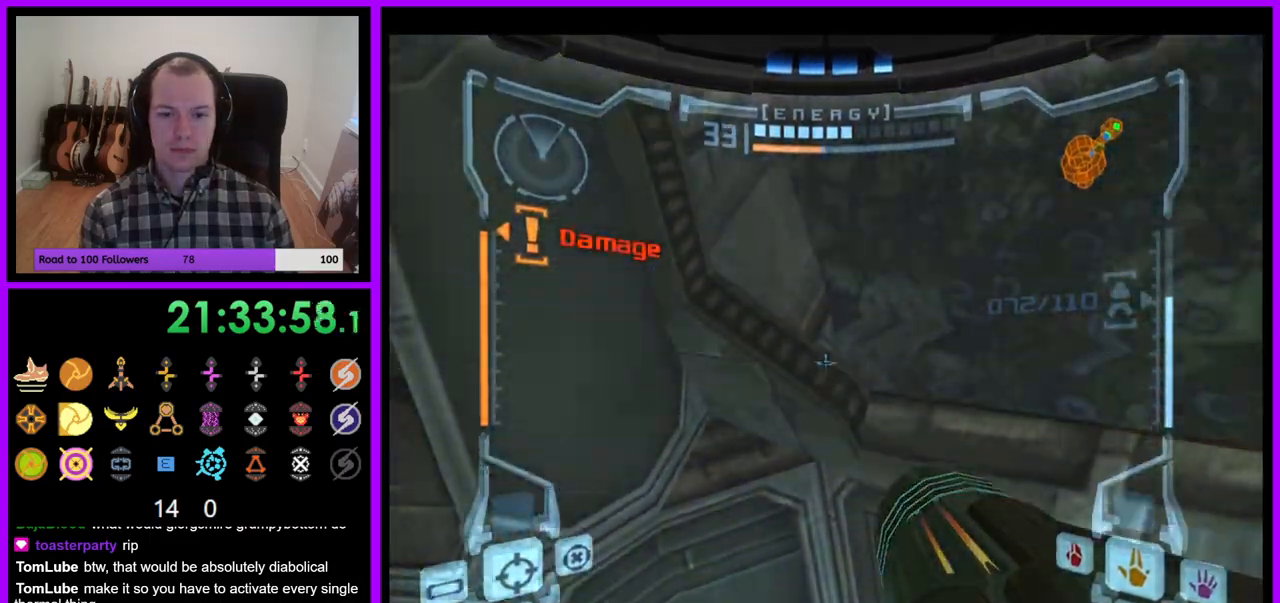
{"dt_ms": 500, "buttons": ["L1"], "left_stick": "center", "right_stick": "center", "events": [[100, "left_stick", "right"], [200, "B", "up"], [467, "left_stick", "center"]]}